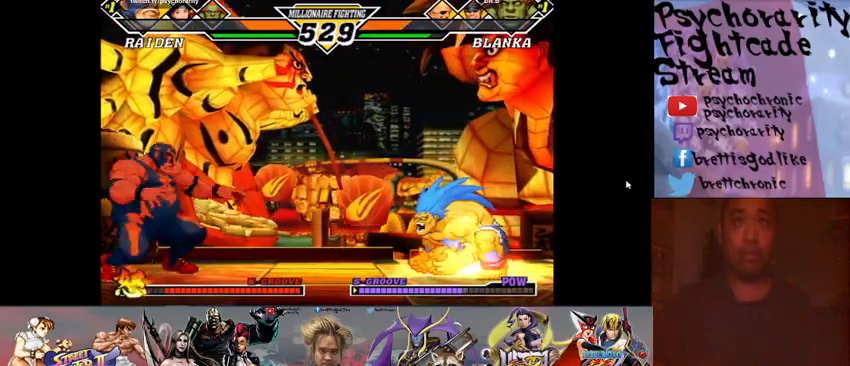
Gameplay with a controller (arcade stick); each line is a JSON object with the inputs held at the frame after it. "events" lists button and stick changes between this image and that frame as [ms after this image, input, new state], when the widget could be followed in between. Not read: L3 R3 left_stick other_buttons.
{"buttons": [], "events": [[33, "TRIANGLE", "down"], [67, "TRIANGLE", "up"]]}
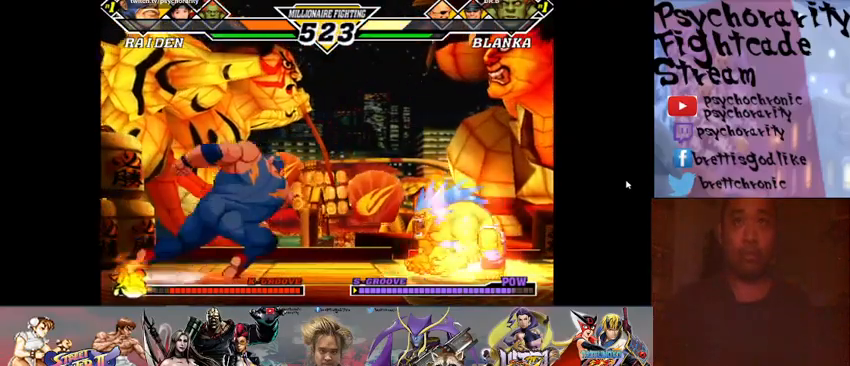
{"buttons": [], "events": []}
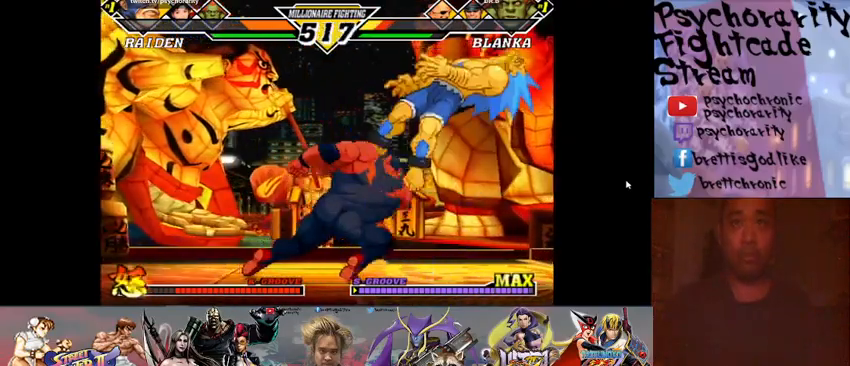
{"buttons": [], "events": []}
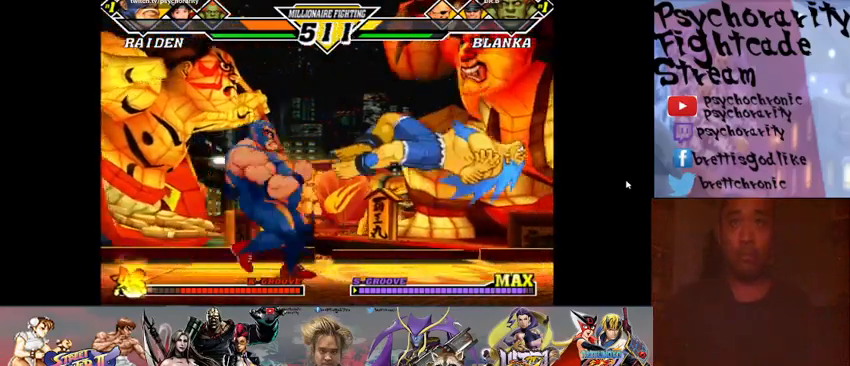
{"buttons": [], "events": []}
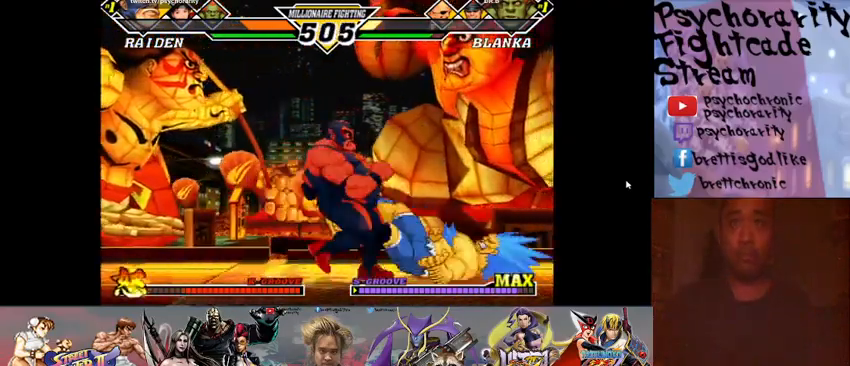
{"buttons": ["CIRCLE"], "events": [[333, "CIRCLE", "down"], [433, "CIRCLE", "up"], [467, "CIRCLE", "down"]]}
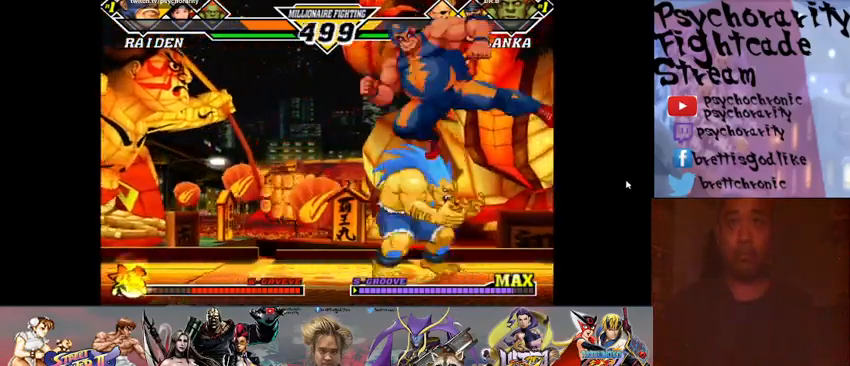
{"buttons": [], "events": [[33, "CIRCLE", "up"], [67, "CIRCLE", "down"], [167, "CIRCLE", "up"], [200, "CIRCLE", "down"], [233, "CIRCLE", "up"], [267, "CIRCLE", "down"], [367, "CIRCLE", "up"], [433, "CIRCLE", "down"], [467, "CIRCLE", "up"]]}
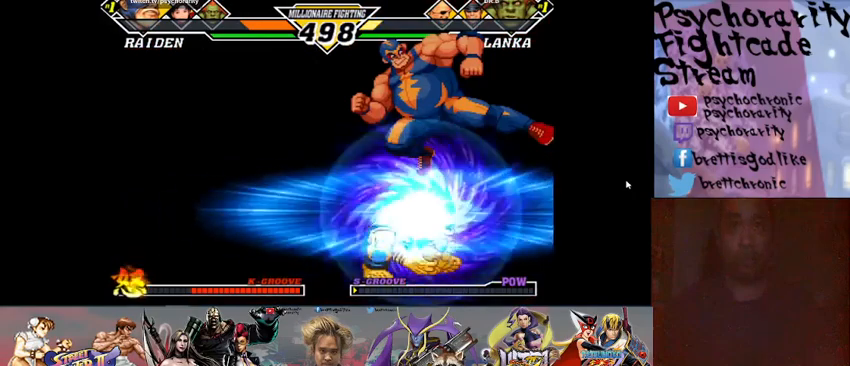
{"buttons": [], "events": []}
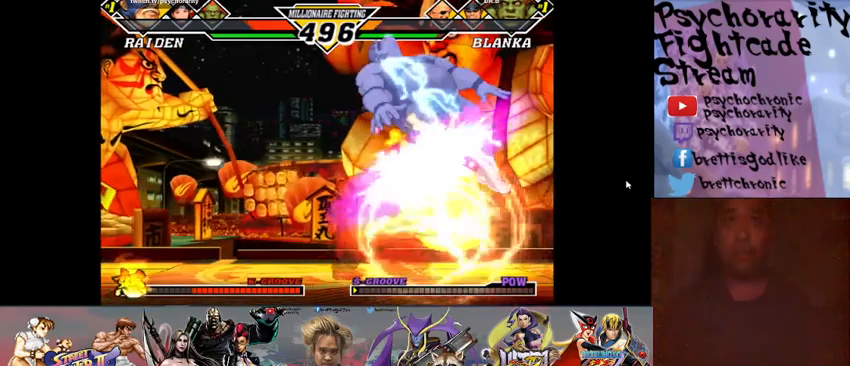
{"buttons": [], "events": []}
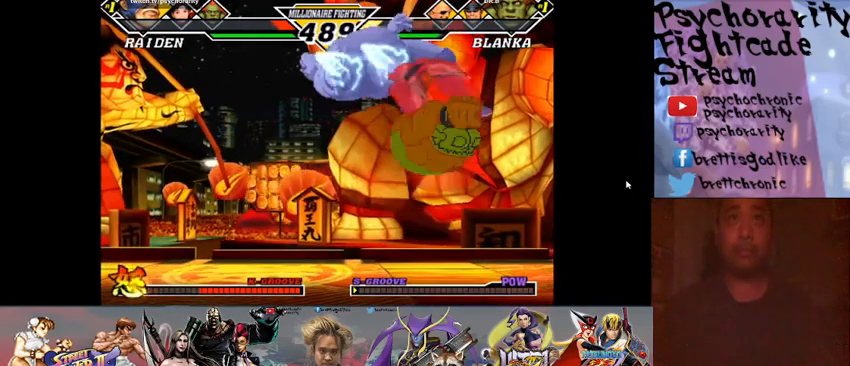
{"buttons": [], "events": []}
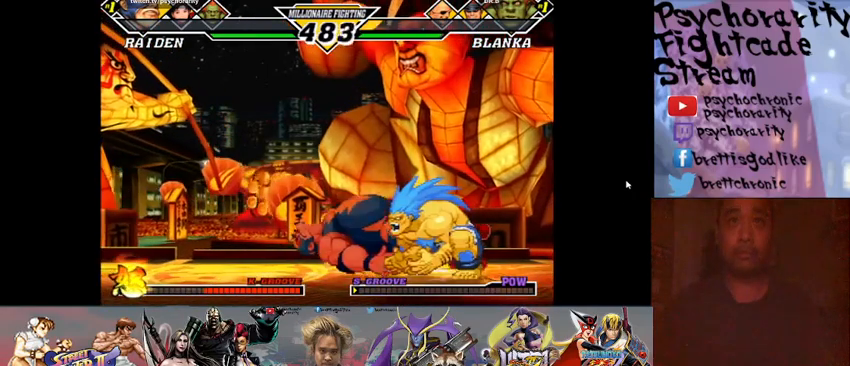
{"buttons": ["SQUARE"], "events": [[500, "SQUARE", "down"]]}
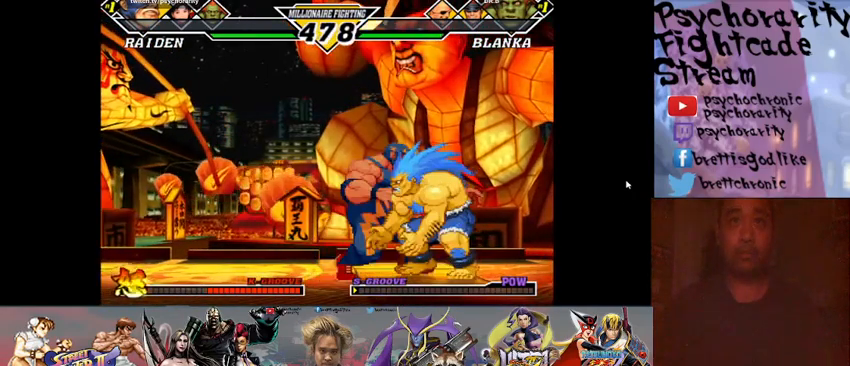
{"buttons": [], "events": [[67, "SQUARE", "up"]]}
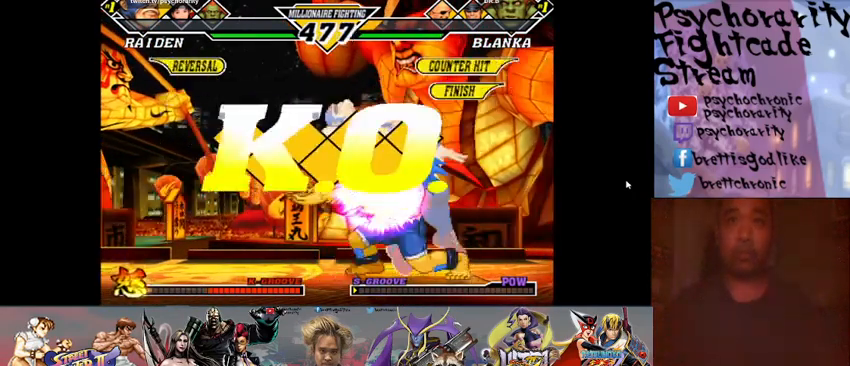
{"buttons": [], "events": [[133, "R1", "down"], [133, "TRIANGLE", "down"], [200, "R1", "up"], [200, "TRIANGLE", "up"], [300, "R1", "down"], [400, "R1", "up"]]}
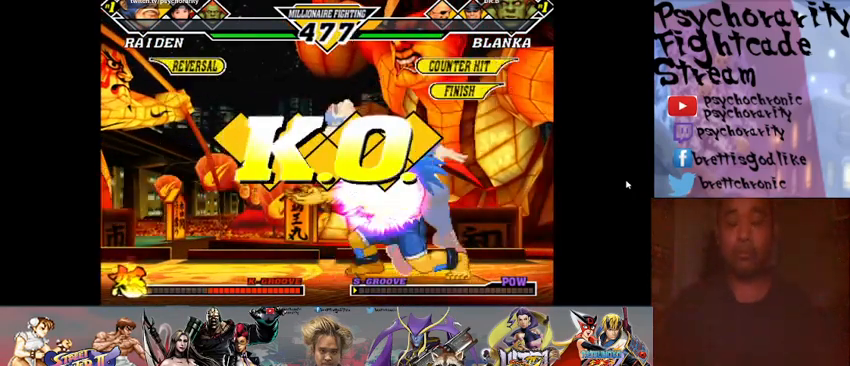
{"buttons": [], "events": []}
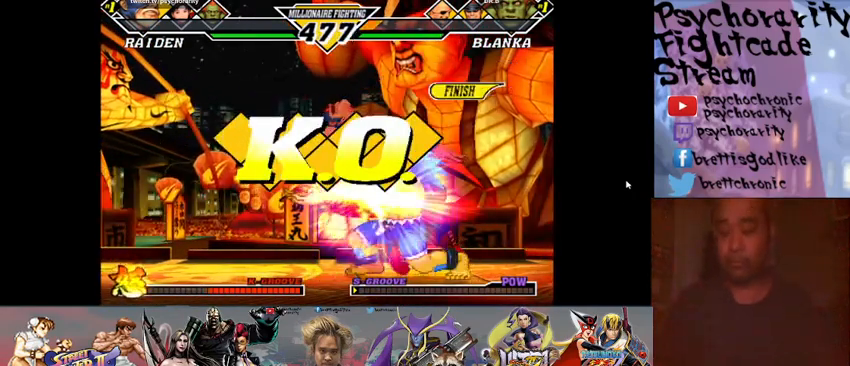
{"buttons": ["R1"], "events": [[300, "R1", "down"], [300, "TRIANGLE", "down"], [367, "R1", "up"], [367, "TRIANGLE", "up"], [433, "R1", "down"], [467, "SQUARE", "down"], [467, "TRIANGLE", "down"], [500, "SQUARE", "up"], [500, "TRIANGLE", "up"]]}
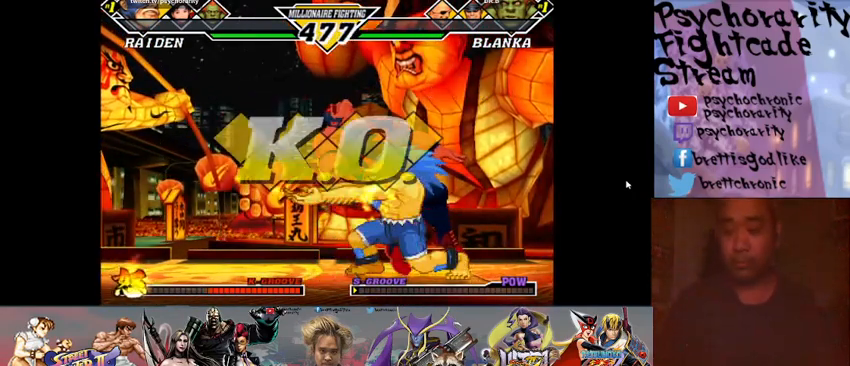
{"buttons": ["CROSS", "SQUARE", "TRIANGLE", "R1"], "events": [[33, "R1", "up"], [133, "R1", "down"], [133, "TRIANGLE", "down"], [167, "SQUARE", "down"], [200, "SQUARE", "up"], [233, "R1", "up"], [233, "TRIANGLE", "up"], [333, "CROSS", "down"], [333, "R1", "down"], [333, "SQUARE", "down"], [333, "TRIANGLE", "down"], [400, "CROSS", "up"], [400, "R1", "up"], [400, "SQUARE", "up"], [400, "TRIANGLE", "up"], [500, "CROSS", "down"], [500, "R1", "down"], [500, "SQUARE", "down"], [500, "TRIANGLE", "down"]]}
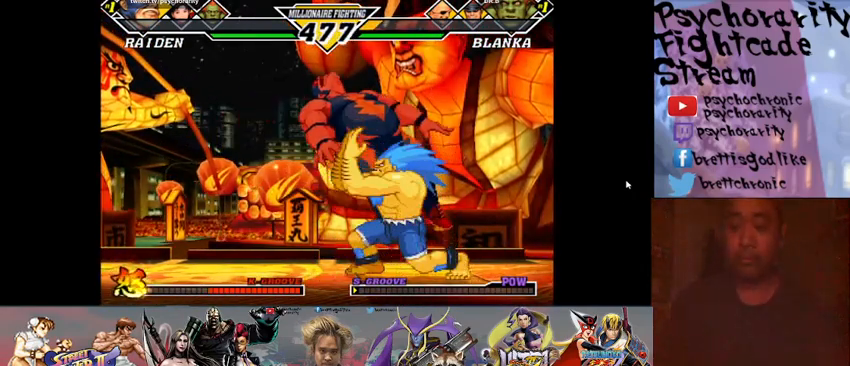
{"buttons": [], "events": [[33, "CROSS", "up"], [67, "R1", "up"], [67, "SQUARE", "up"], [67, "TRIANGLE", "up"], [233, "CROSS", "down"], [233, "R1", "down"], [233, "SQUARE", "down"], [233, "TRIANGLE", "down"], [267, "CROSS", "up"], [267, "R1", "up"], [267, "SQUARE", "up"], [267, "TRIANGLE", "up"]]}
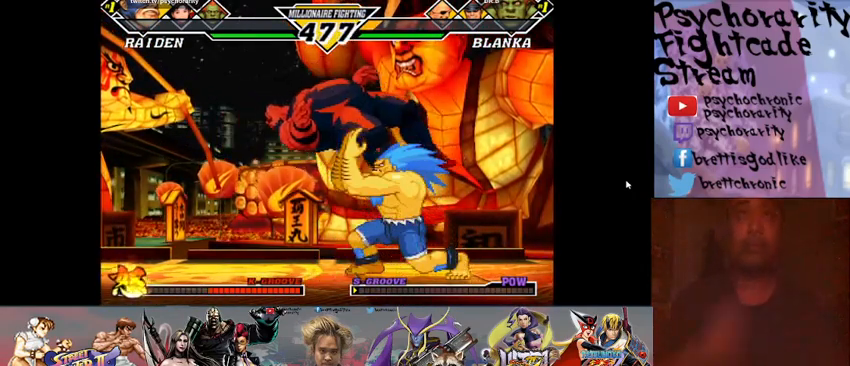
{"buttons": [], "events": []}
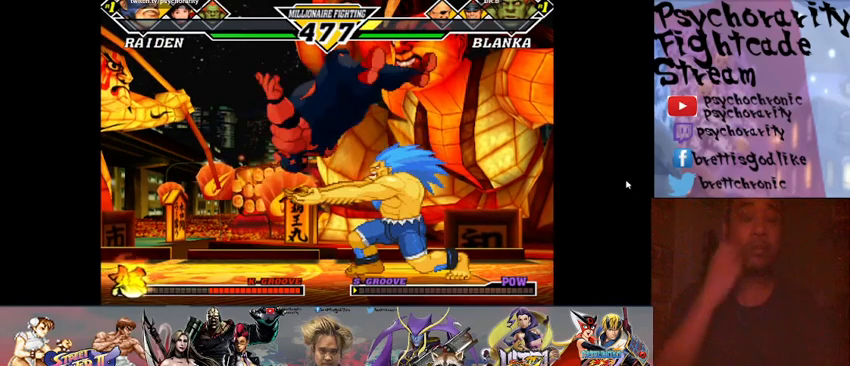
{"buttons": [], "events": [[267, "R1", "down"], [267, "TRIANGLE", "down"], [300, "SQUARE", "down"], [367, "R1", "up"], [367, "SQUARE", "up"], [367, "TRIANGLE", "up"], [433, "R1", "down"], [433, "SQUARE", "down"], [433, "TRIANGLE", "down"], [500, "R1", "up"], [500, "SQUARE", "up"], [500, "TRIANGLE", "up"]]}
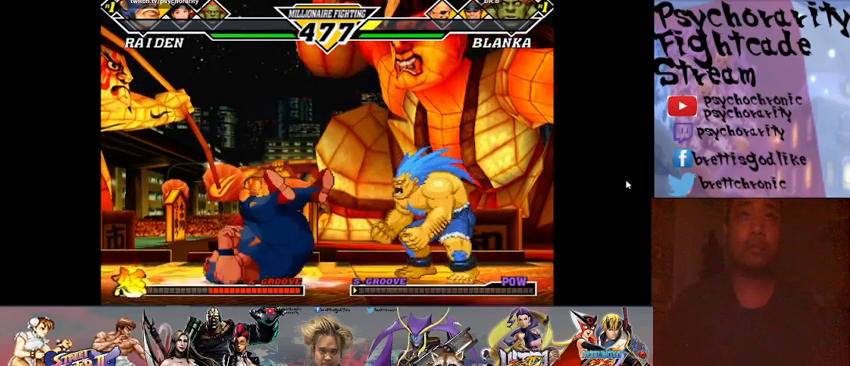
{"buttons": ["CROSS", "SQUARE", "TRIANGLE", "R1"], "events": [[133, "CROSS", "down"], [133, "R1", "down"], [133, "SQUARE", "down"], [133, "TRIANGLE", "down"], [167, "CROSS", "up"], [200, "R1", "up"], [200, "SQUARE", "up"], [200, "TRIANGLE", "up"], [267, "CROSS", "down"], [267, "R1", "down"], [267, "SQUARE", "down"], [267, "TRIANGLE", "down"], [333, "CROSS", "up"], [333, "R1", "up"], [333, "SQUARE", "up"], [367, "TRIANGLE", "up"], [433, "CROSS", "down"], [433, "R1", "down"], [433, "SQUARE", "down"], [433, "TRIANGLE", "down"]]}
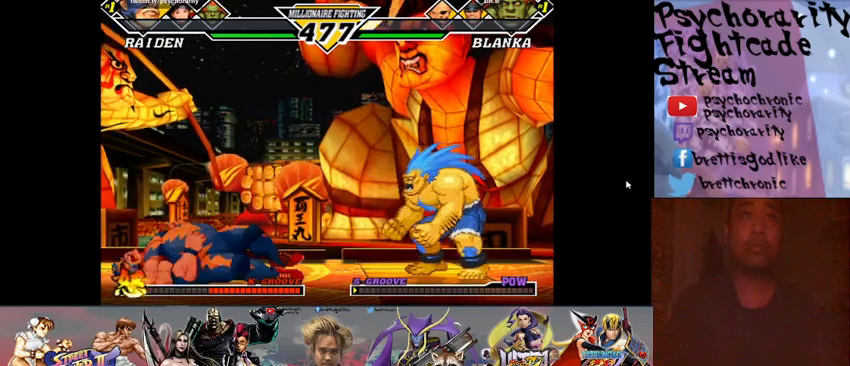
{"buttons": [], "events": [[33, "CROSS", "up"], [33, "R1", "up"], [33, "SQUARE", "up"], [33, "TRIANGLE", "up"], [100, "R1", "down"], [100, "SQUARE", "down"], [100, "TRIANGLE", "down"], [133, "CROSS", "down"], [167, "CROSS", "up"], [167, "R1", "up"], [167, "SQUARE", "up"], [167, "TRIANGLE", "up"], [267, "CROSS", "down"], [267, "R1", "down"], [267, "SQUARE", "down"], [267, "TRIANGLE", "down"], [300, "CROSS", "up"], [300, "R1", "up"], [300, "SQUARE", "up"], [300, "TRIANGLE", "up"], [367, "R1", "down"], [367, "SQUARE", "down"], [400, "TRIANGLE", "down"], [433, "SQUARE", "up"], [433, "TRIANGLE", "up"], [467, "R1", "up"]]}
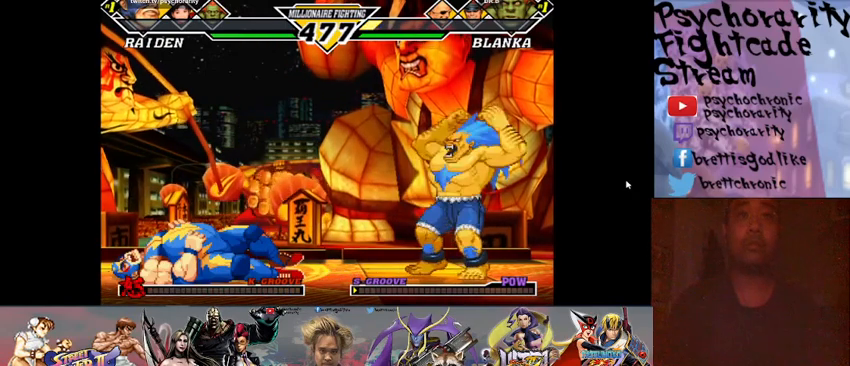
{"buttons": ["START"], "events": [[100, "CROSS", "down"], [100, "SQUARE", "down"], [200, "CROSS", "up"], [200, "SQUARE", "up"], [267, "SQUARE", "down"], [300, "CROSS", "down"], [333, "CROSS", "up"], [333, "R1", "down"], [367, "SQUARE", "up"], [400, "START", "down"], [433, "SQUARE", "down"], [500, "R1", "up"], [500, "SQUARE", "up"]]}
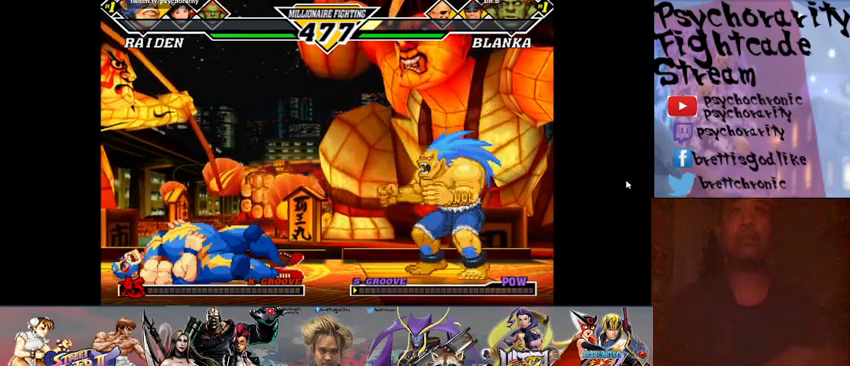
{"buttons": ["START"], "events": [[33, "R1", "down"], [67, "SQUARE", "down"], [167, "SQUARE", "up"], [200, "SQUARE", "down"], [267, "R1", "up"], [300, "SQUARE", "up"], [333, "R1", "down"], [367, "R1", "up"], [367, "SQUARE", "down"], [400, "CROSS", "down"], [433, "CROSS", "up"], [433, "SQUARE", "up"]]}